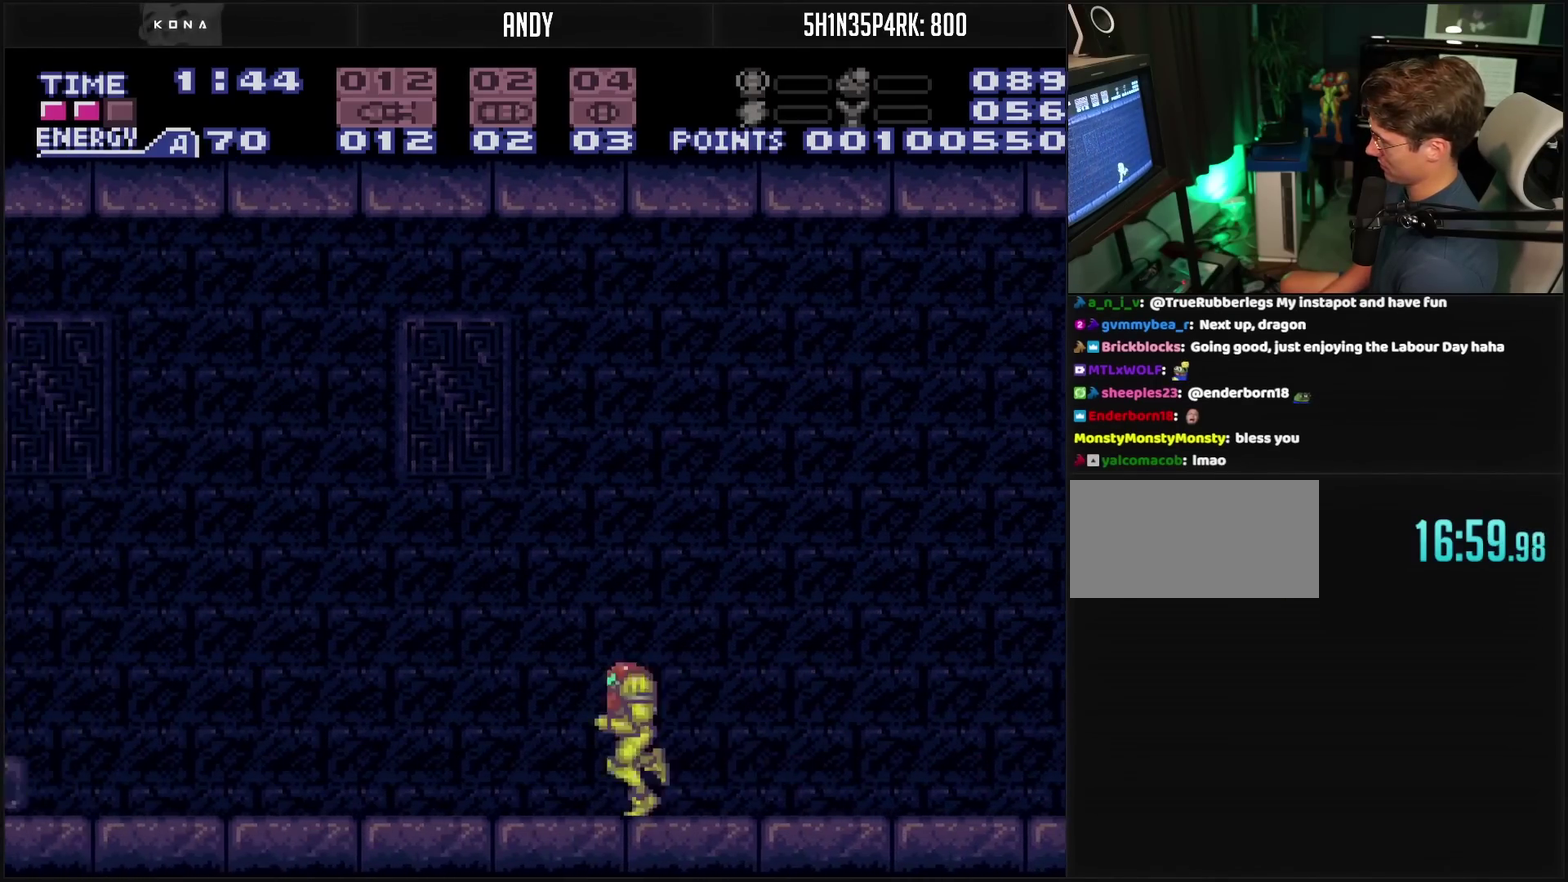
Gameplay with a controller (PlayStation layout); each line is a JSON object with the inputs held at the frame after it. "events" lists button and stick changes between this image and that frame as [ms after this image, input, new state], when the widget could be followed in between. Not read: L2 L3 R2 R3.
{"buttons": ["DPAD_LEFT"], "events": [[83, "CIRCLE", "down"], [217, "TRIANGLE", "down"], [283, "TRIANGLE", "up"], [333, "CIRCLE", "up"], [333, "CROSS", "up"]]}
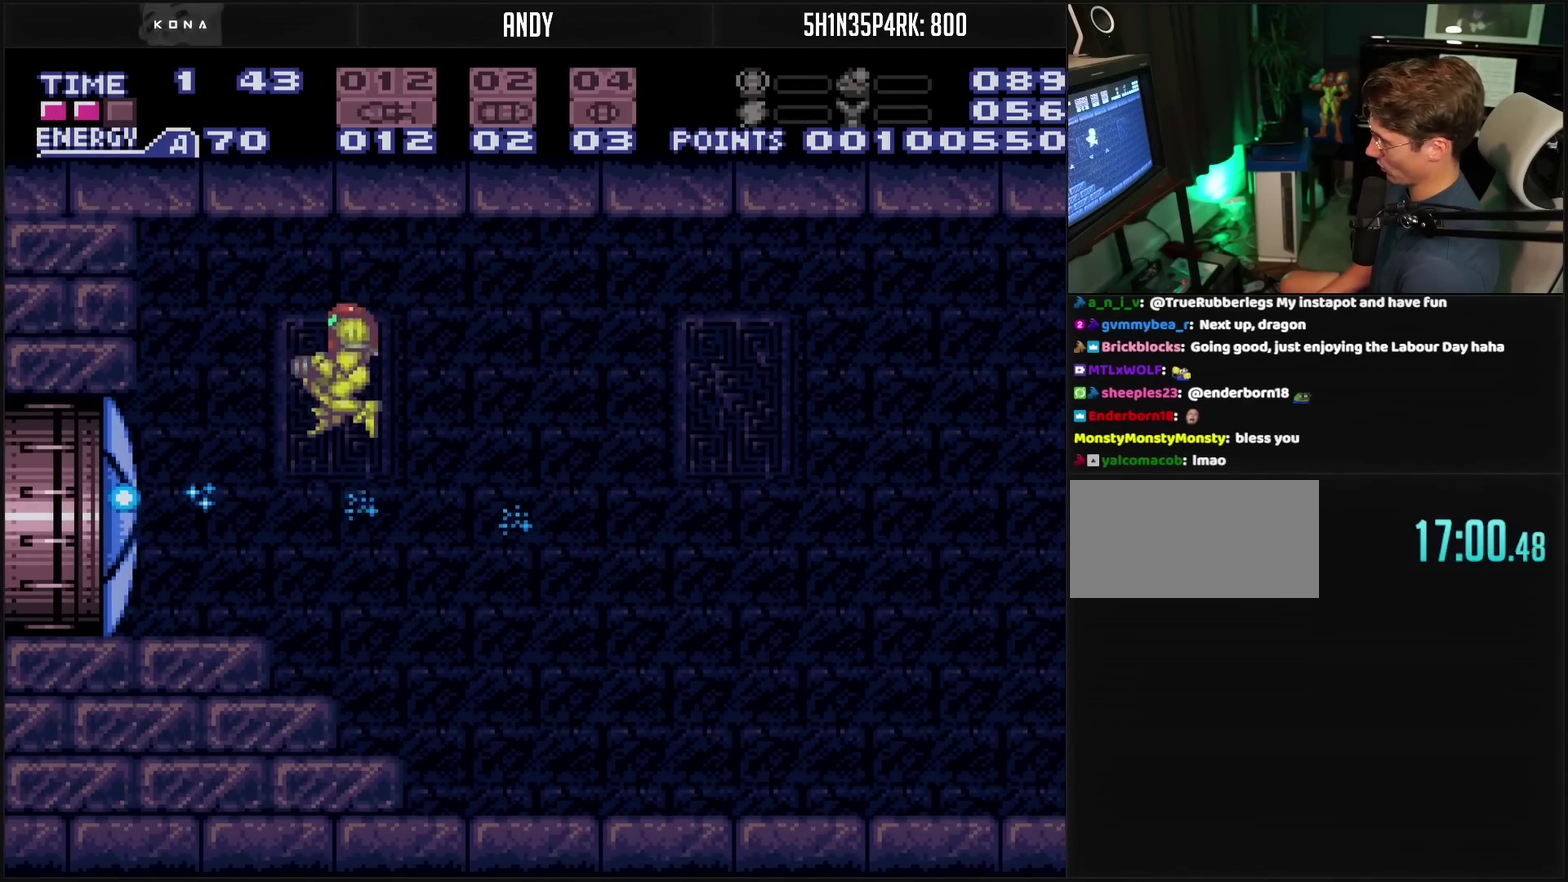
{"buttons": ["CIRCLE", "DPAD_LEFT"], "events": [[233, "R1", "down"], [283, "R1", "up"], [300, "DPAD_LEFT", "up"], [367, "CIRCLE", "down"], [367, "DPAD_LEFT", "down"]]}
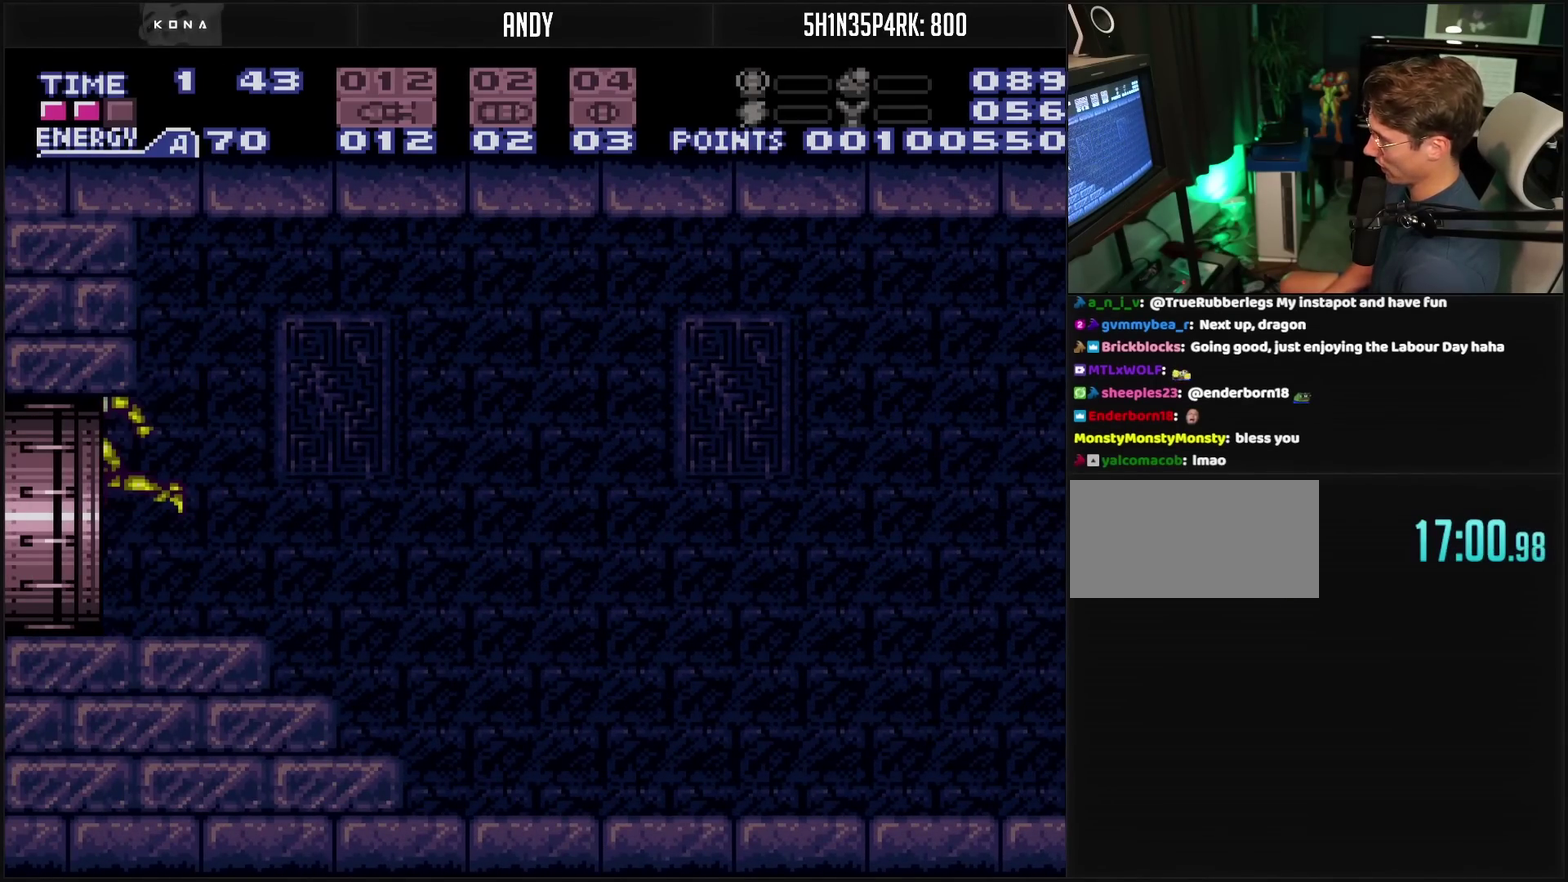
{"buttons": [], "events": [[17, "CIRCLE", "up"], [33, "DPAD_LEFT", "up"]]}
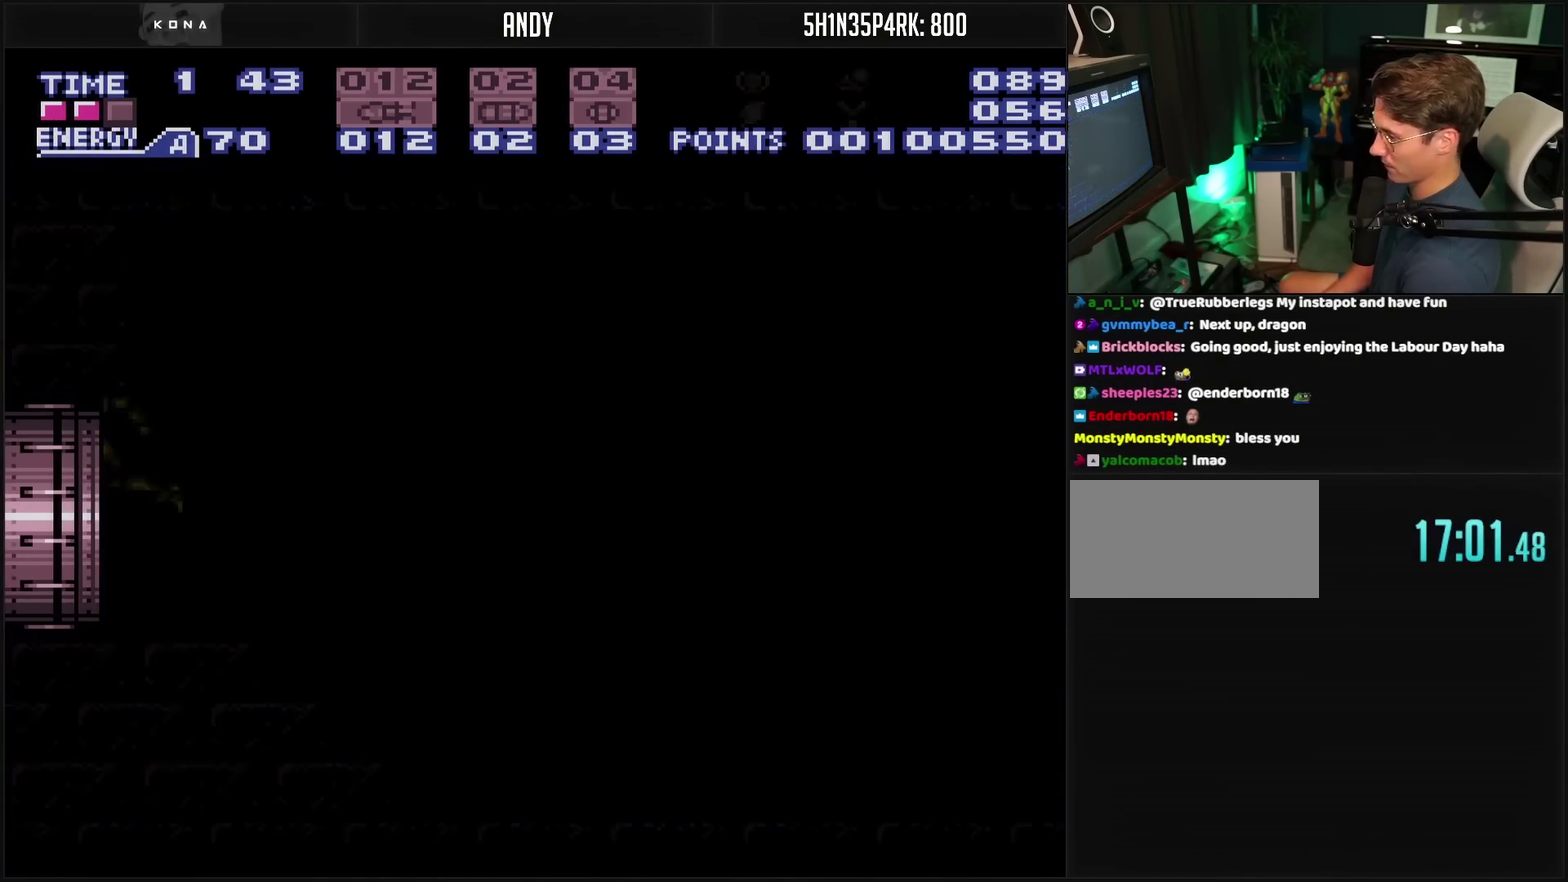
{"buttons": [], "events": []}
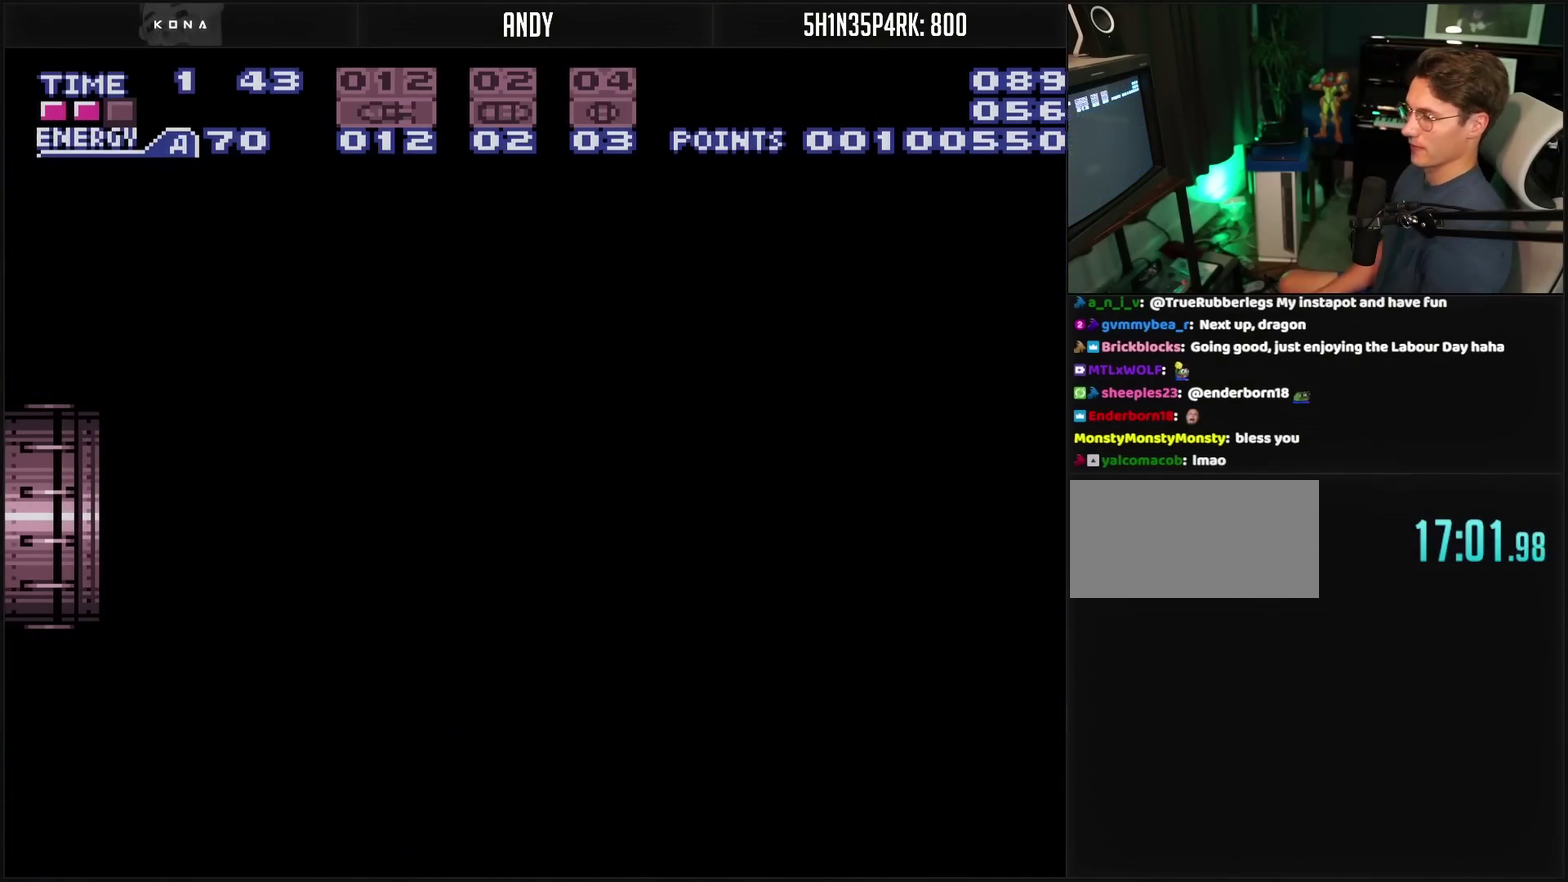
{"buttons": ["CROSS"], "events": [[100, "CROSS", "down"]]}
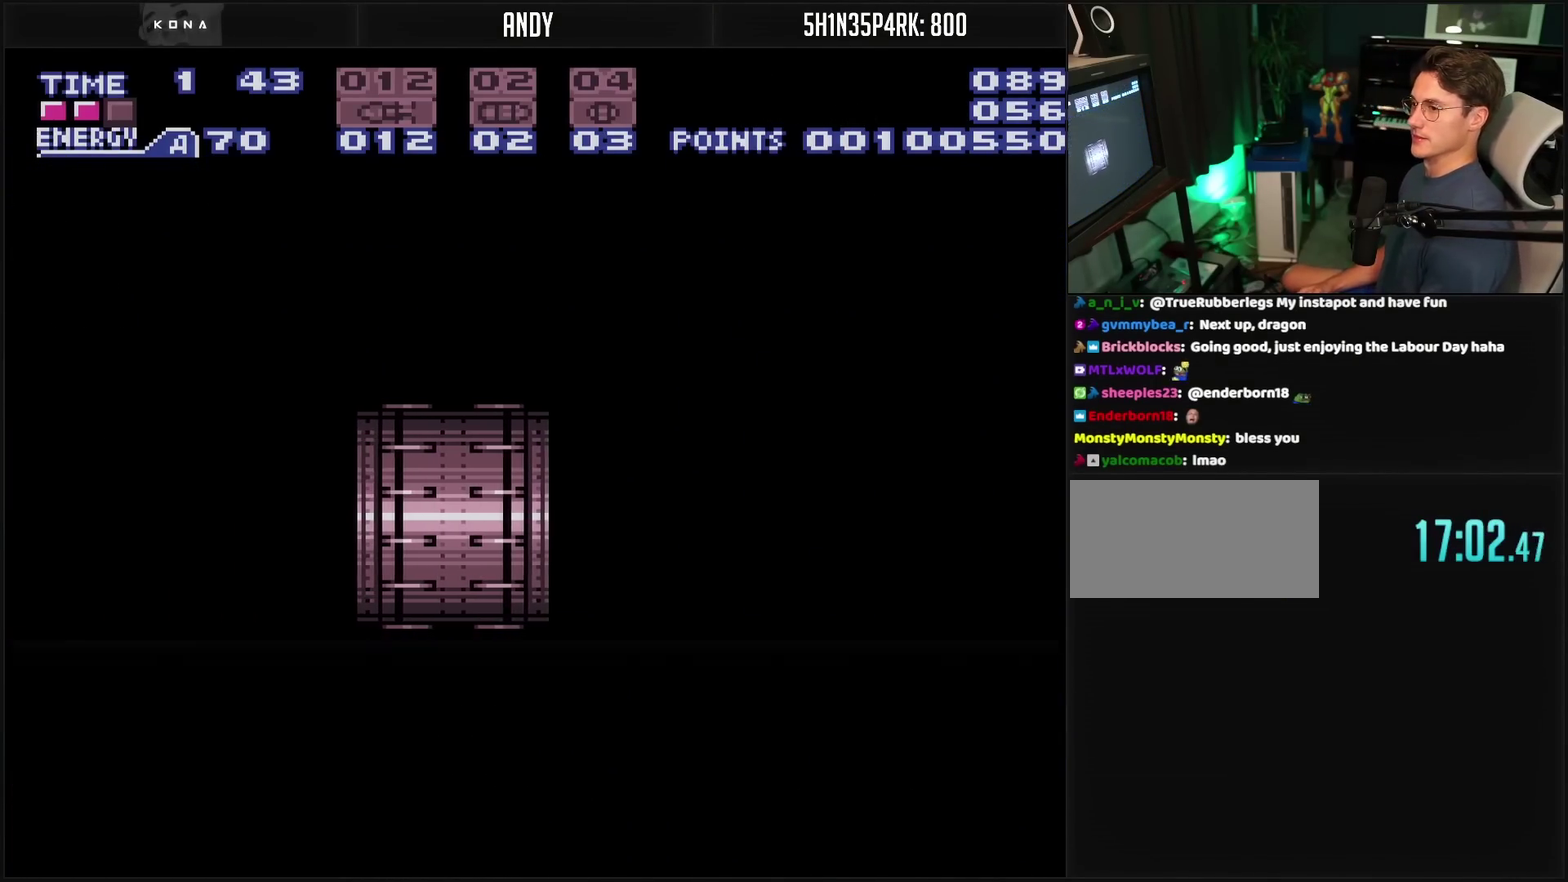
{"buttons": ["CROSS"], "events": []}
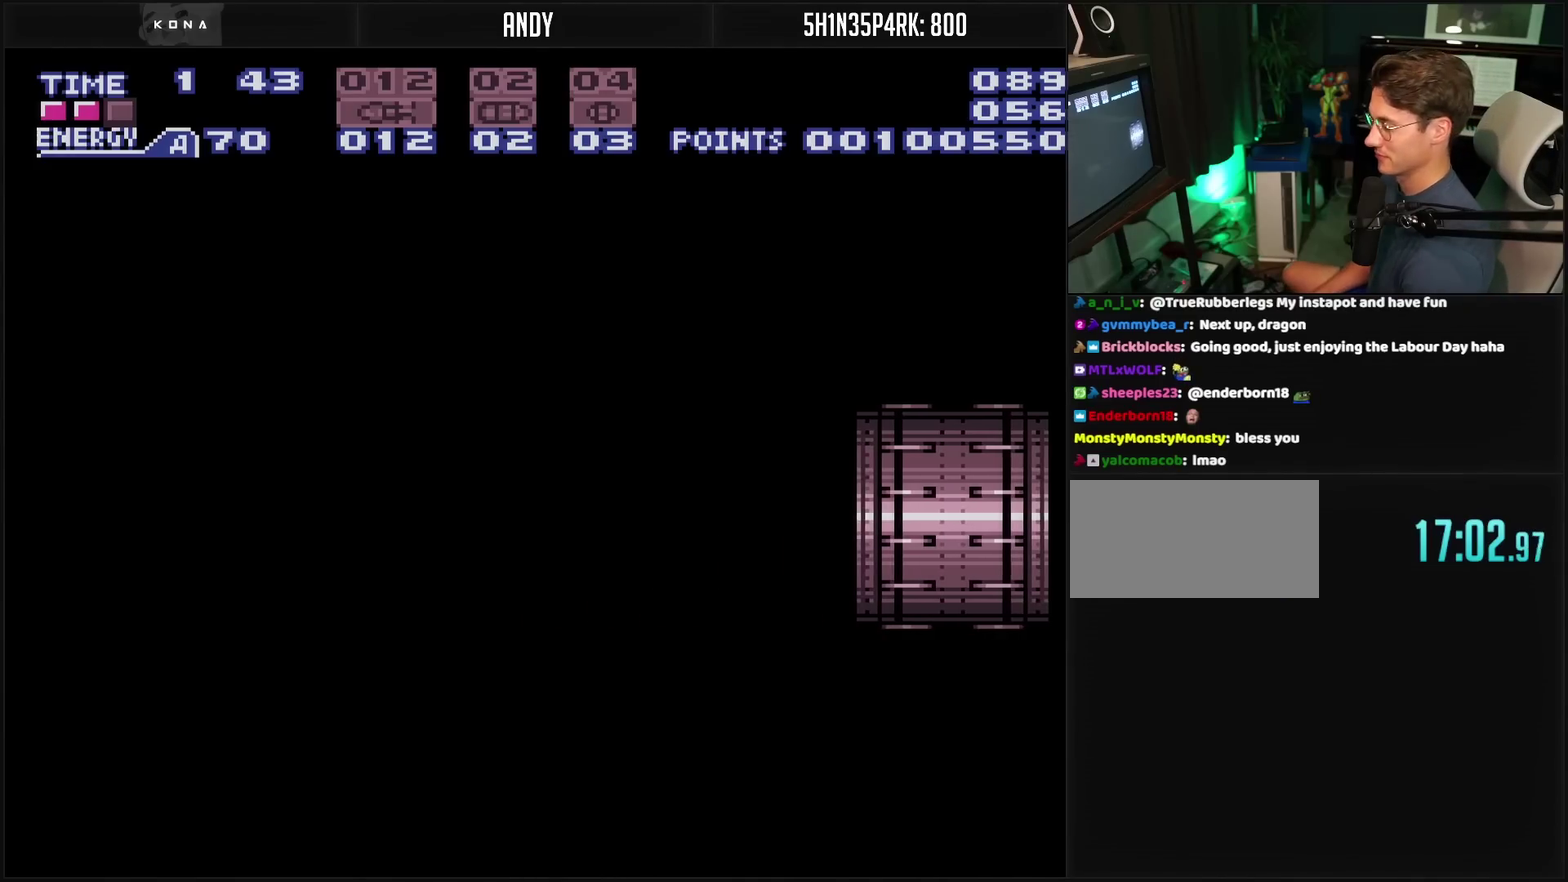
{"buttons": ["CROSS", "R1"], "events": [[450, "R1", "down"]]}
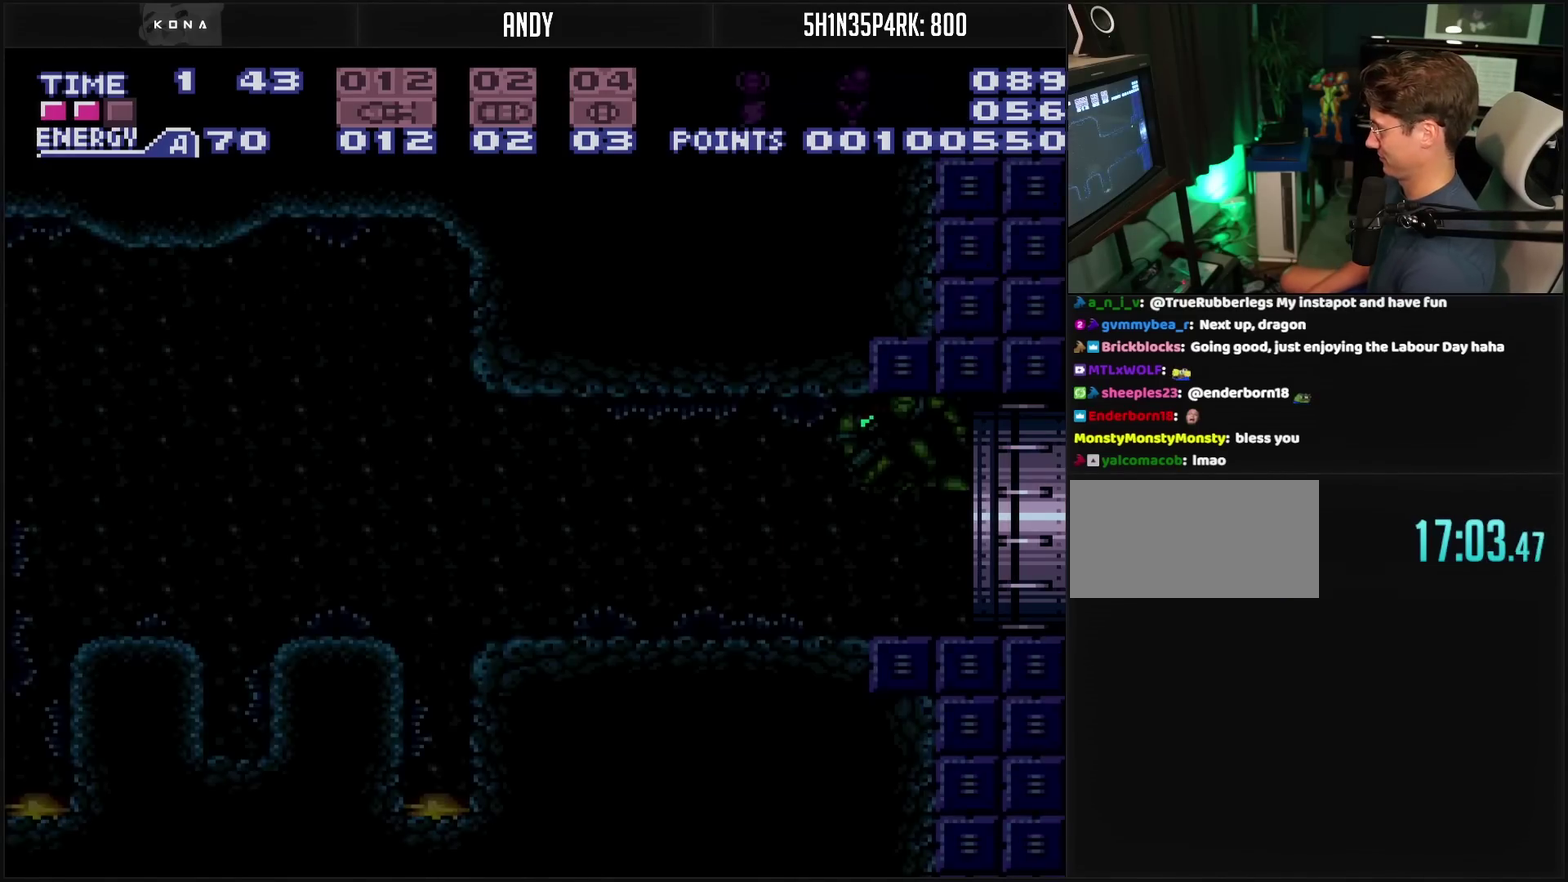
{"buttons": ["CROSS", "R1"], "events": []}
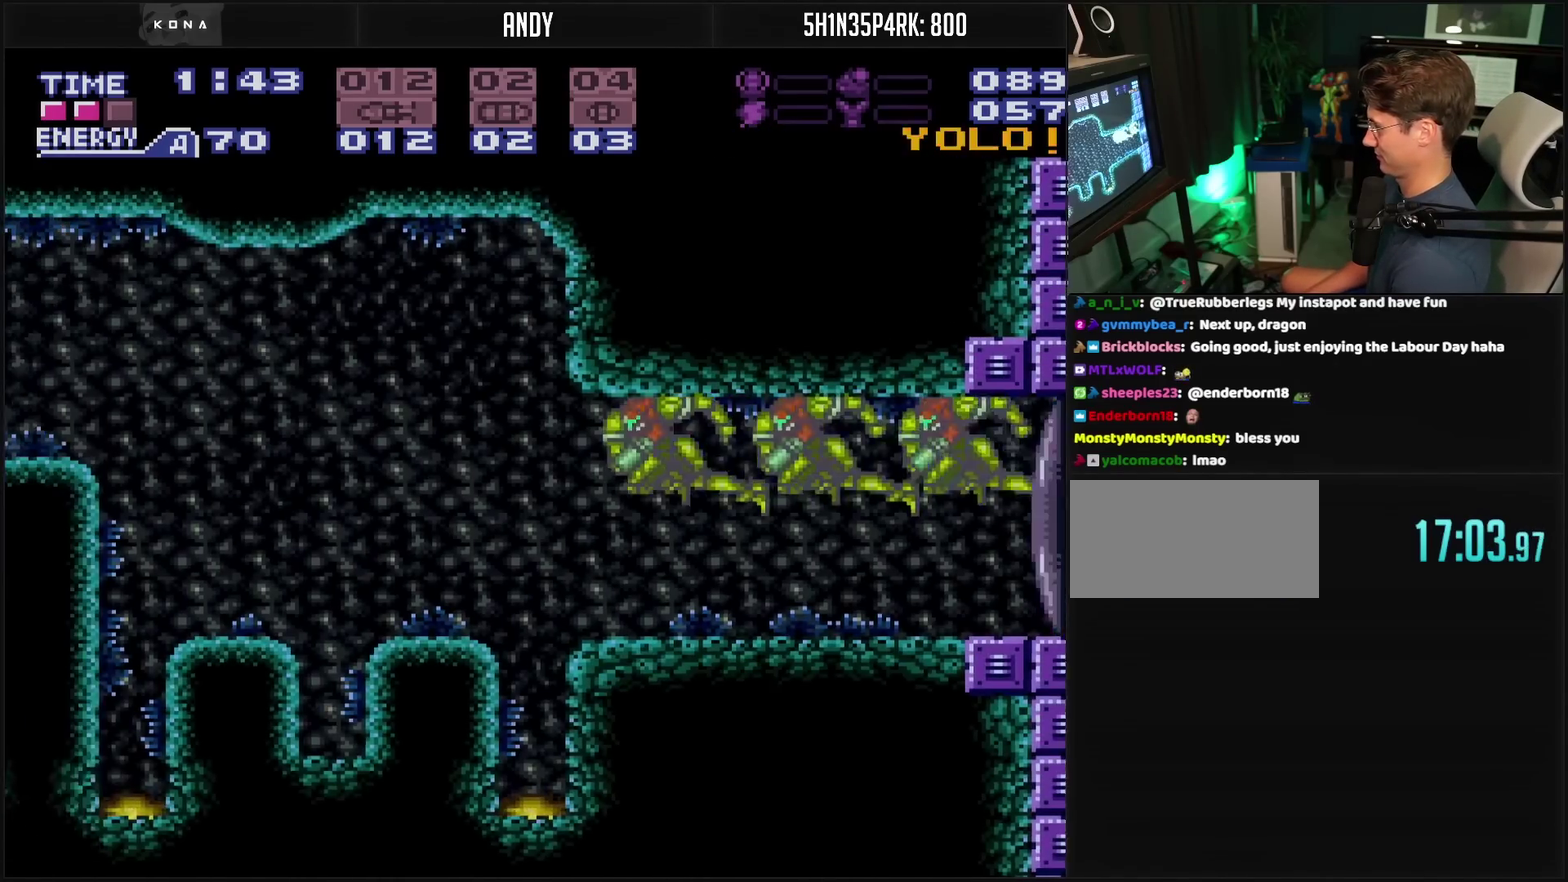
{"buttons": ["CROSS", "R1", "DPAD_RIGHT"], "events": [[333, "DPAD_RIGHT", "down"]]}
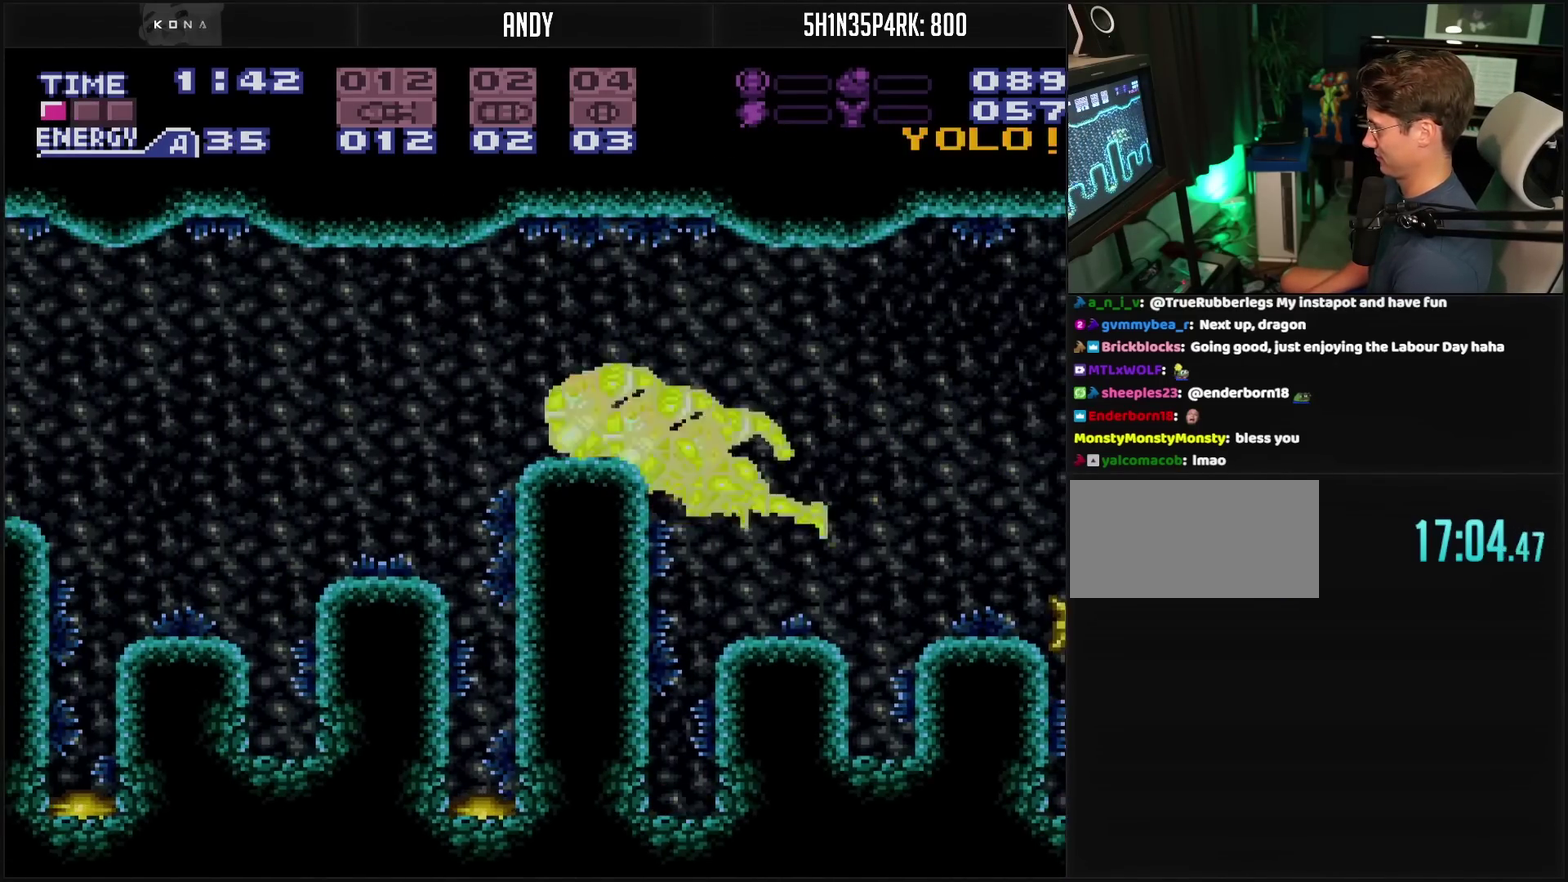
{"buttons": ["CROSS", "R1", "DPAD_RIGHT"], "events": []}
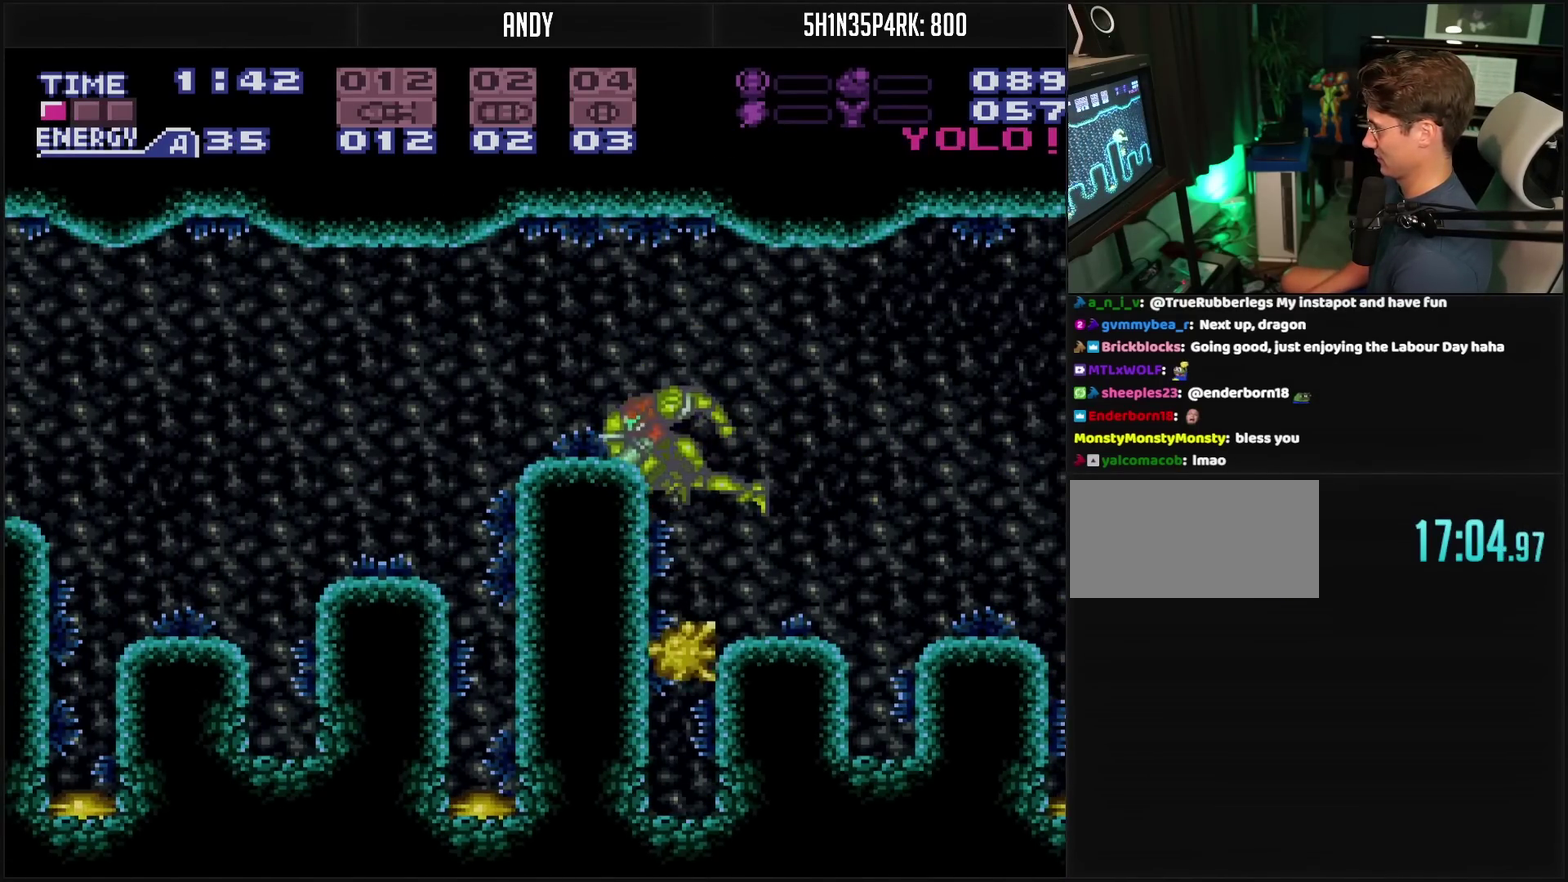
{"buttons": ["CROSS", "DPAD_RIGHT"], "events": [[83, "R1", "up"]]}
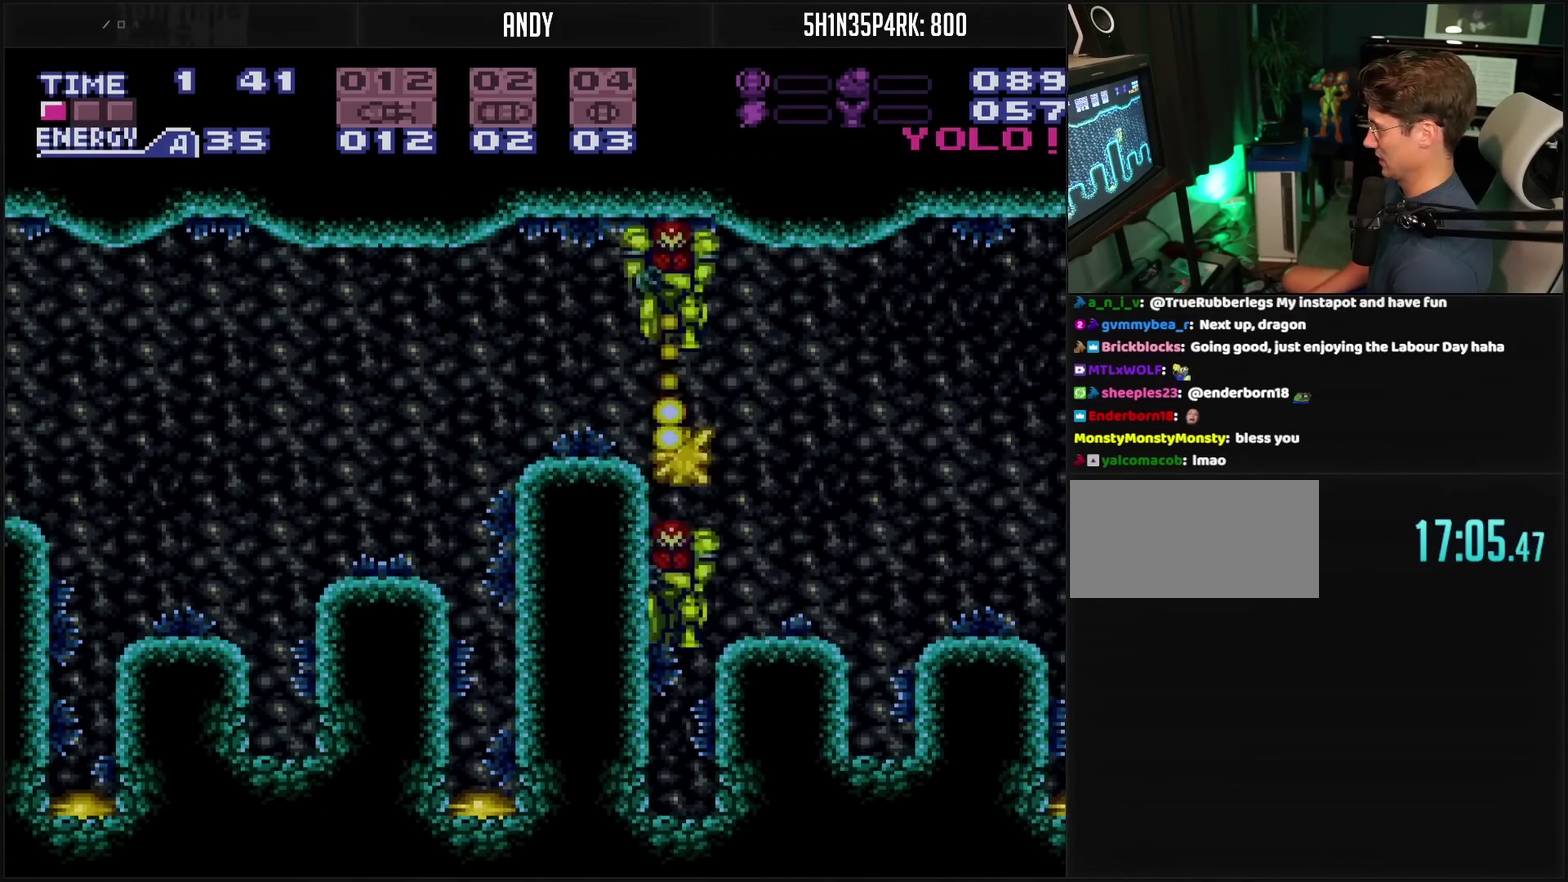
{"buttons": ["CROSS", "L1"], "events": [[383, "DPAD_RIGHT", "up"], [450, "L1", "down"]]}
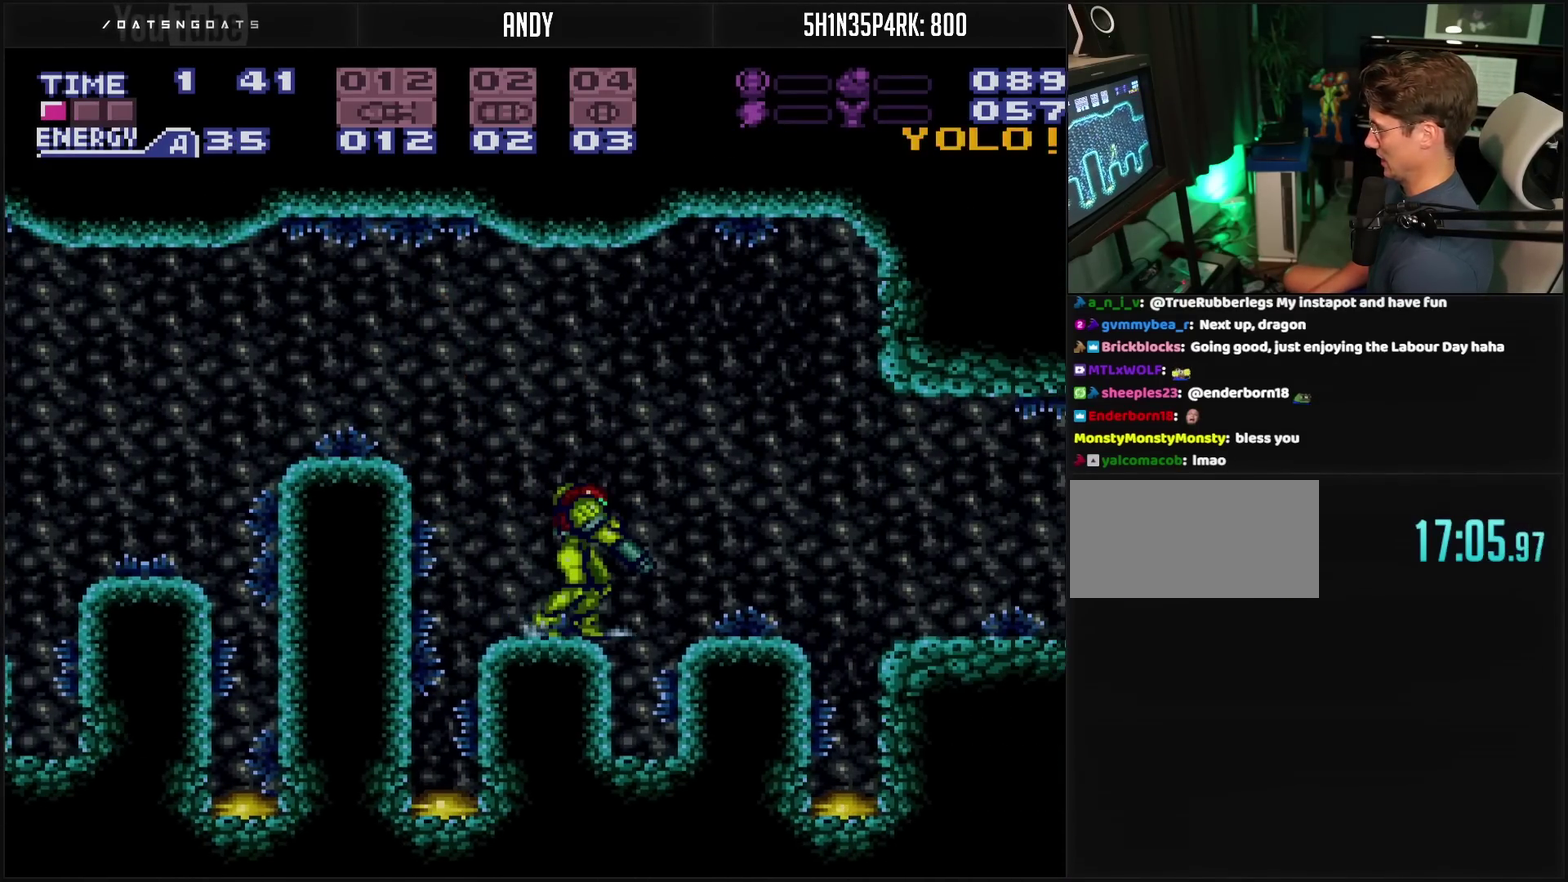
{"buttons": ["CROSS", "CIRCLE", "DPAD_LEFT"], "events": [[183, "DPAD_LEFT", "down"], [250, "DPAD_LEFT", "up"], [433, "DPAD_LEFT", "down"], [433, "L1", "up"], [450, "CIRCLE", "down"]]}
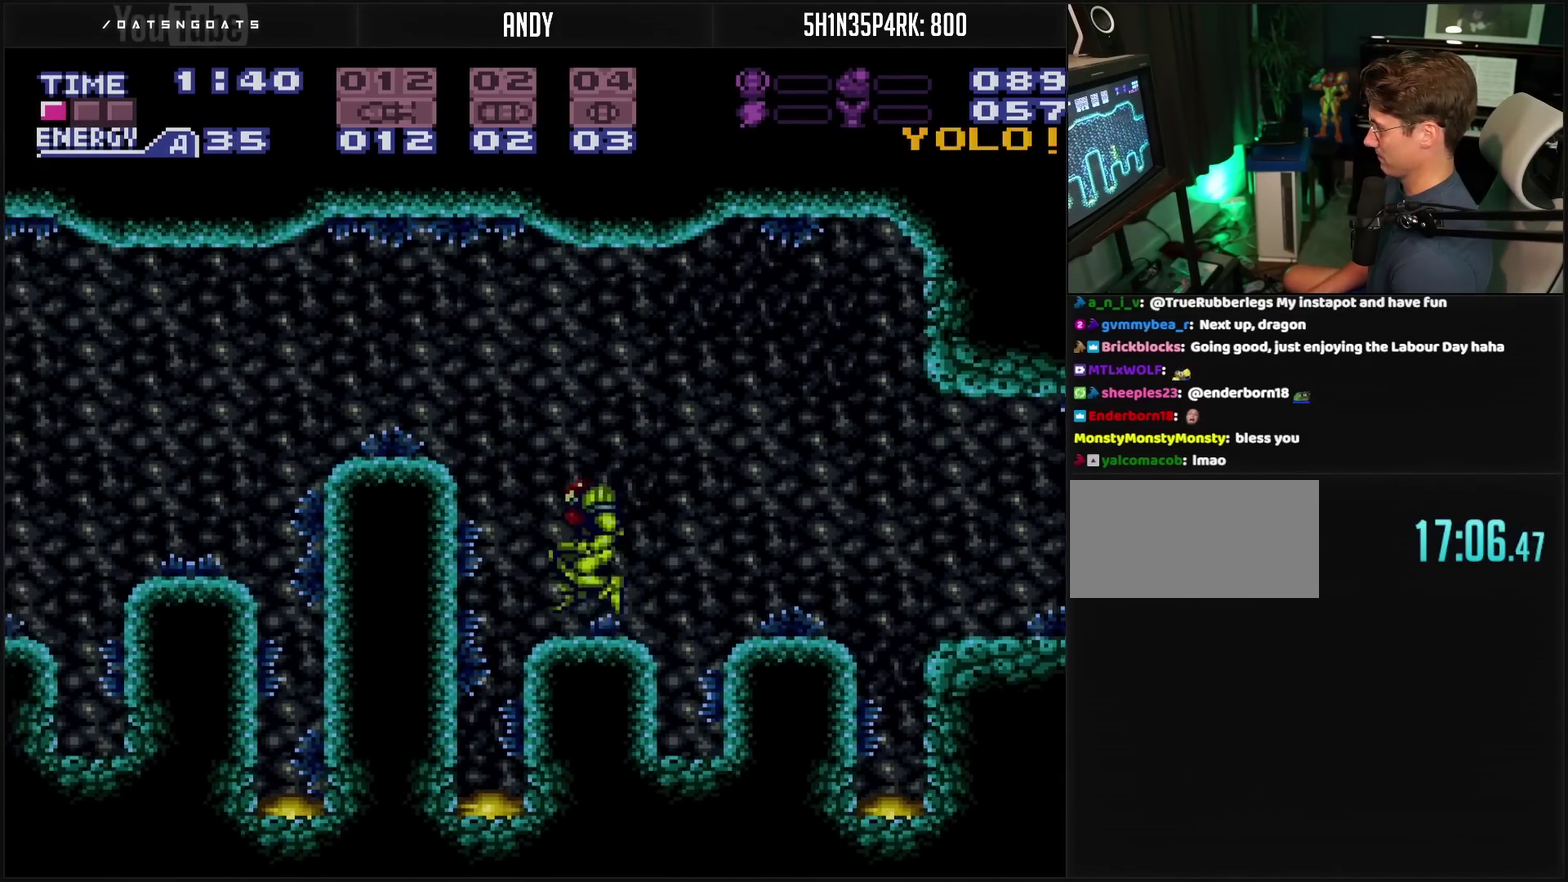
{"buttons": ["CROSS", "DPAD_RIGHT"], "events": [[233, "CIRCLE", "up"], [250, "CROSS", "up"], [467, "CROSS", "down"], [467, "DPAD_LEFT", "up"], [467, "DPAD_RIGHT", "down"]]}
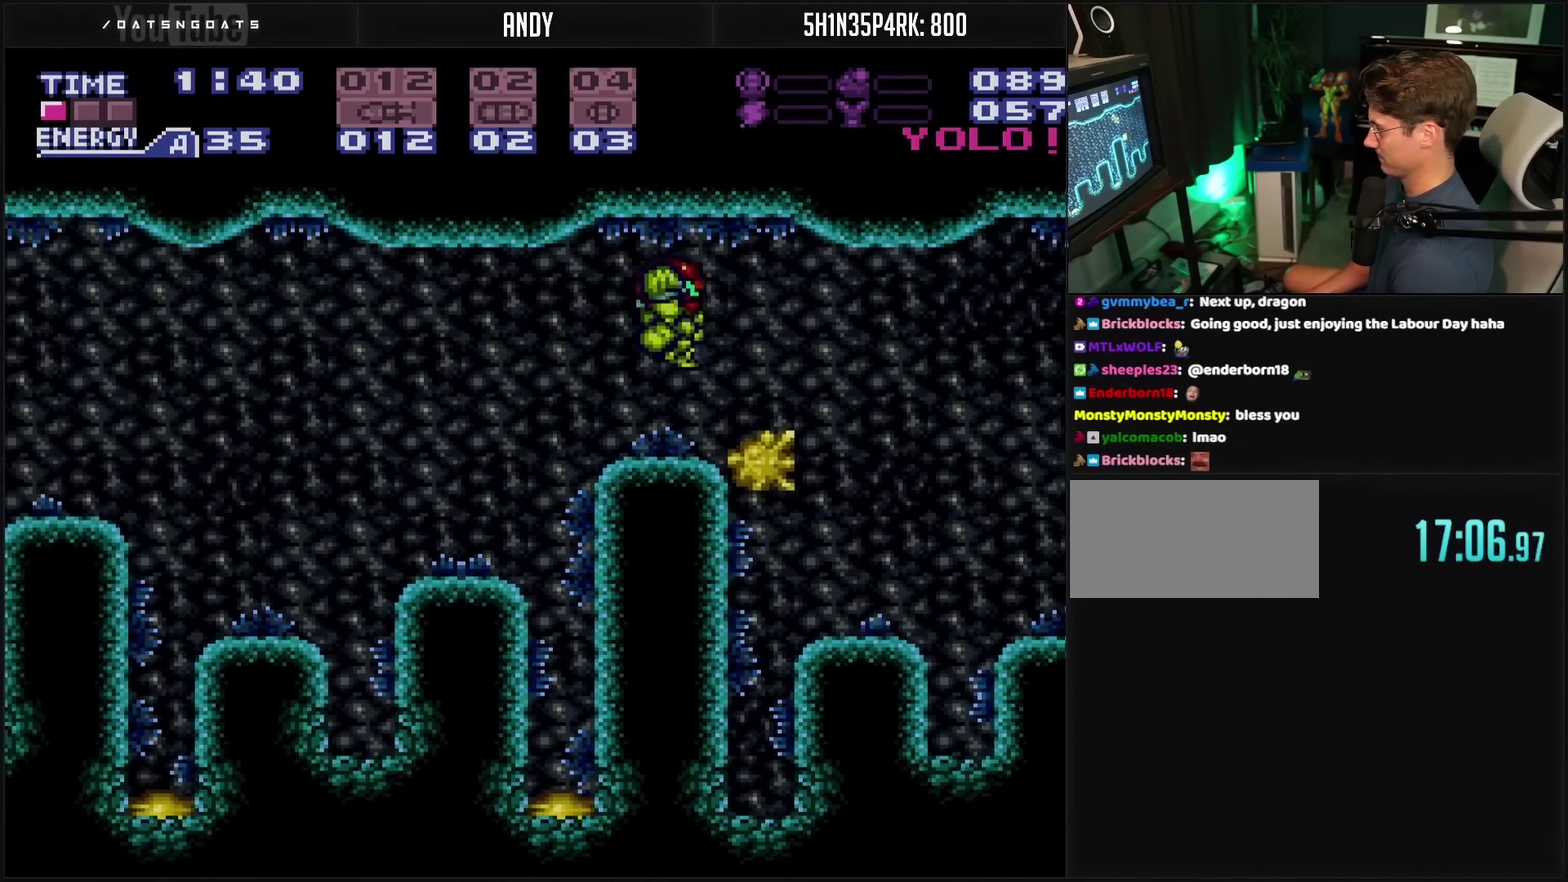
{"buttons": ["CROSS", "CIRCLE", "DPAD_LEFT"], "events": [[33, "DPAD_RIGHT", "up"], [50, "DPAD_LEFT", "down"], [133, "L1", "down"], [150, "DPAD_LEFT", "up"], [233, "DPAD_LEFT", "down"], [250, "L1", "up"], [333, "CIRCLE", "down"]]}
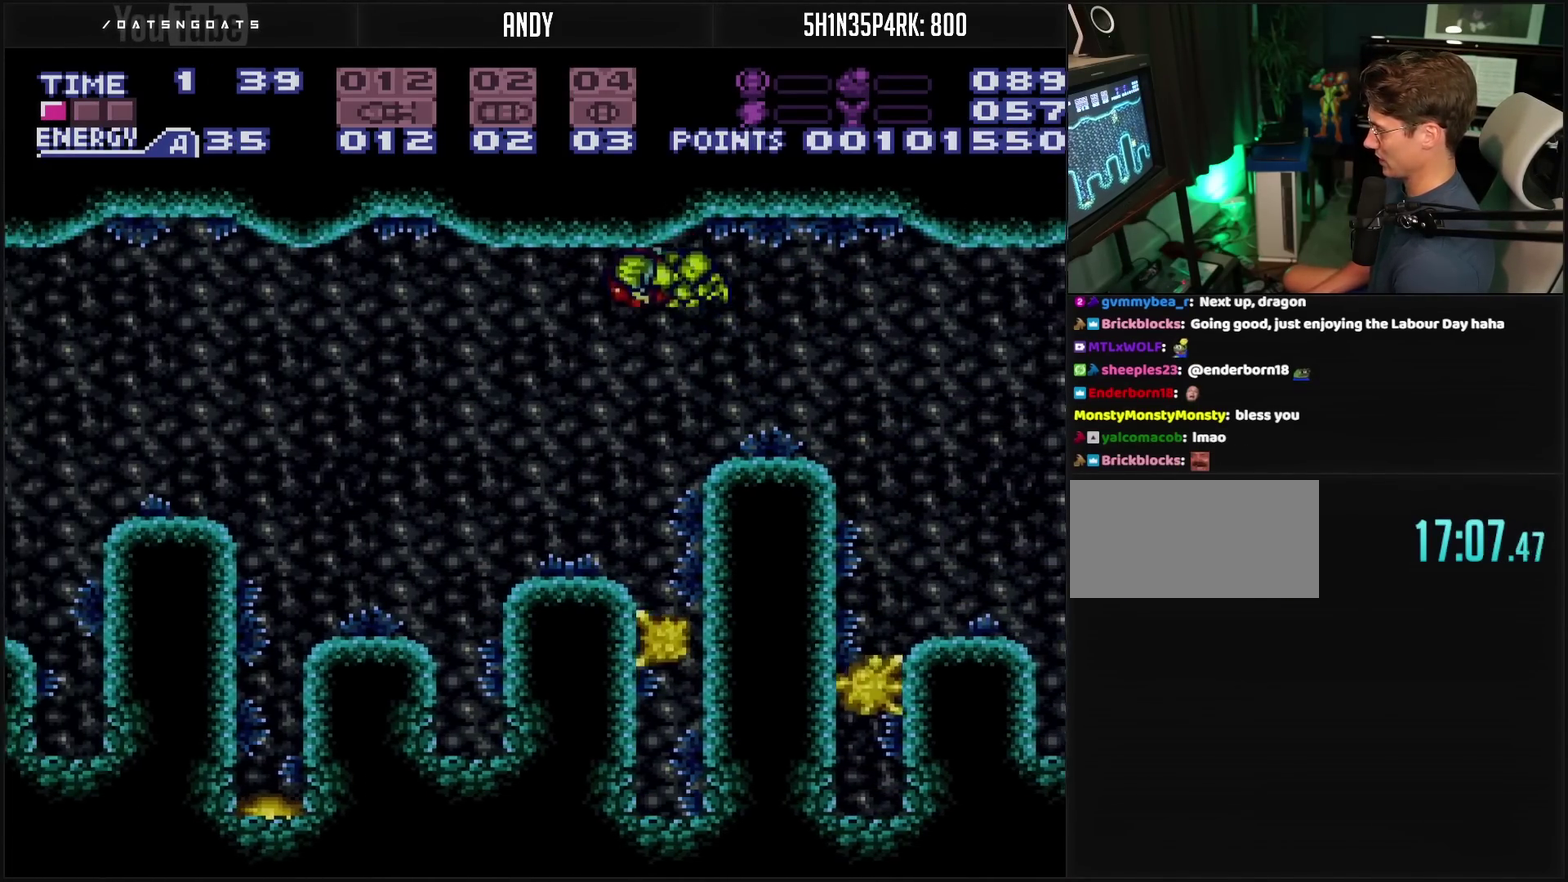
{"buttons": ["DPAD_LEFT"], "events": [[17, "CIRCLE", "up"], [17, "CROSS", "up"], [150, "CROSS", "down"], [433, "CROSS", "up"]]}
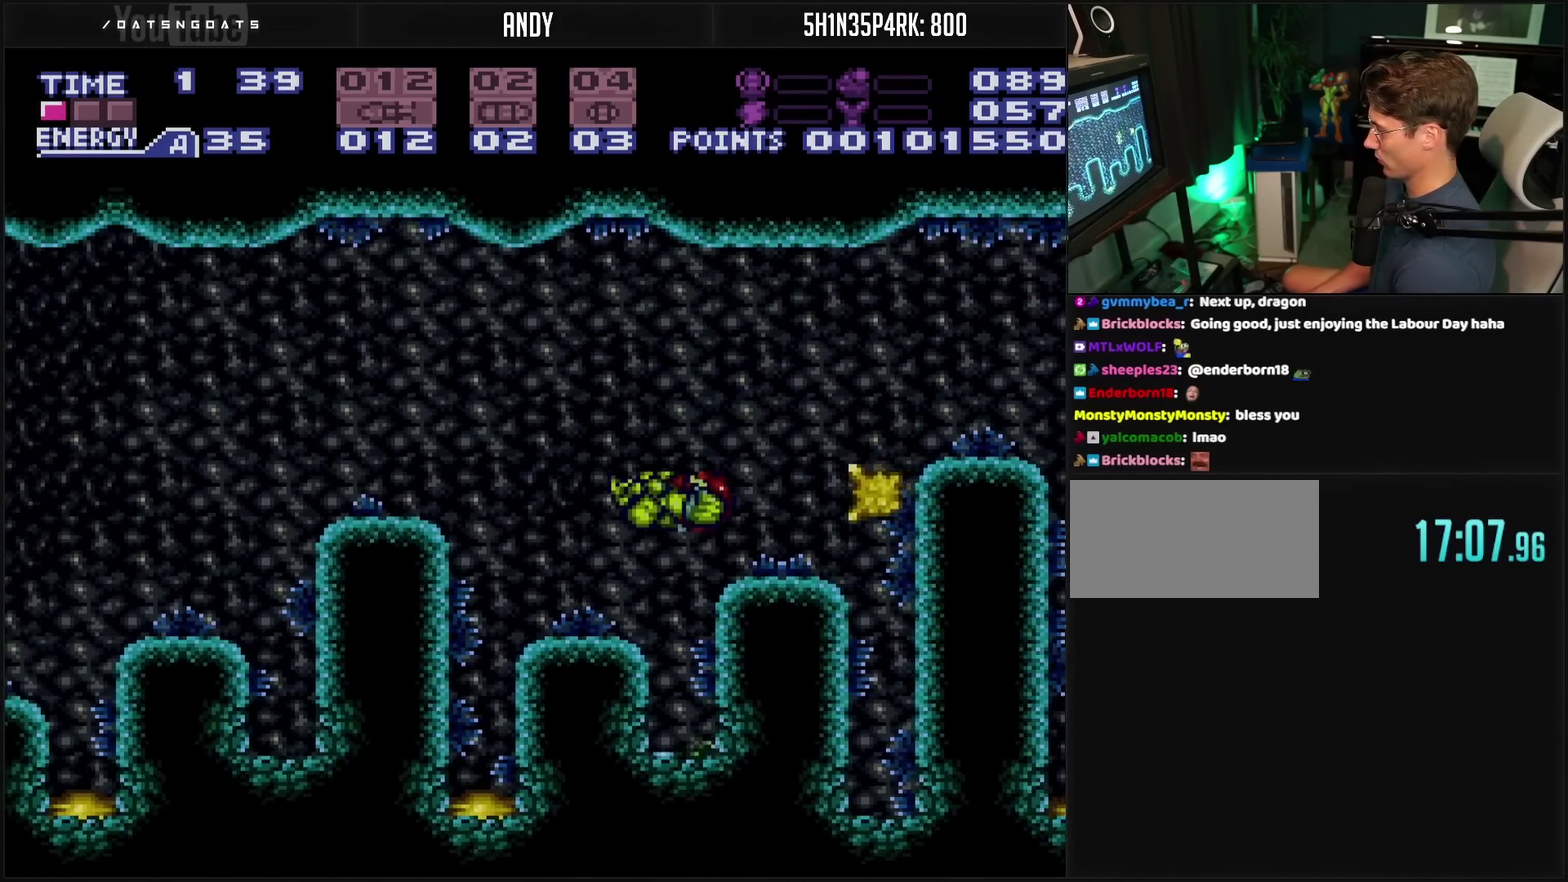
{"buttons": ["L1"], "events": [[200, "DPAD_LEFT", "up"], [317, "DPAD_RIGHT", "down"], [317, "L1", "down"], [367, "DPAD_RIGHT", "up"]]}
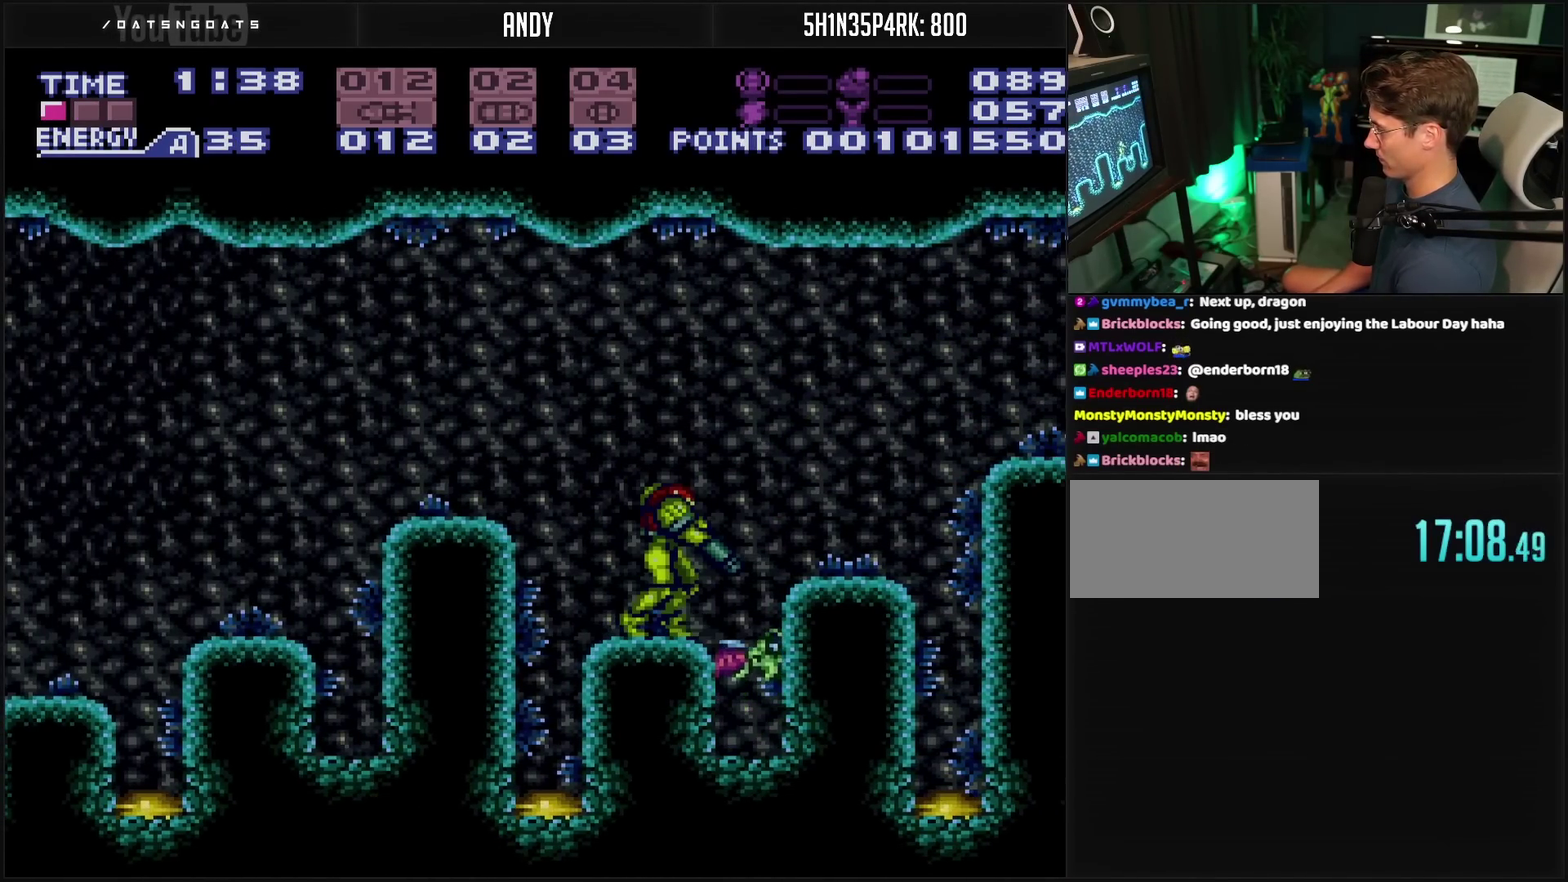
{"buttons": ["L1"], "events": [[150, "TRIANGLE", "down"], [233, "TRIANGLE", "up"], [417, "TRIANGLE", "down"], [467, "TRIANGLE", "up"]]}